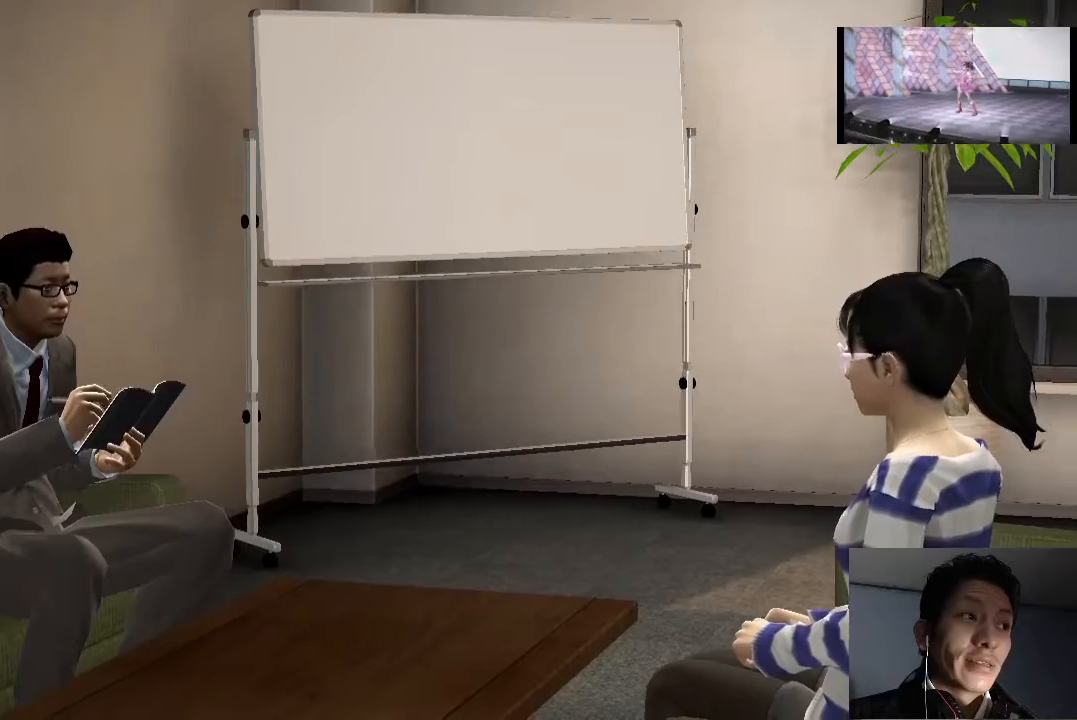
Gameplay with a controller (PlayStation layout); each line is a JSON object with the inputs held at the frame after it. "events" lists button and stick changes between this image and that frame as [ms after this image, input, new state], when the widget could be followed in between.
{"buttons": [], "left_stick": "center", "right_stick": "center", "events": [[33, "CROSS", "down"], [133, "CROSS", "up"], [200, "CROSS", "down"], [267, "CROSS", "up"], [367, "CROSS", "down"], [433, "CROSS", "up"]]}
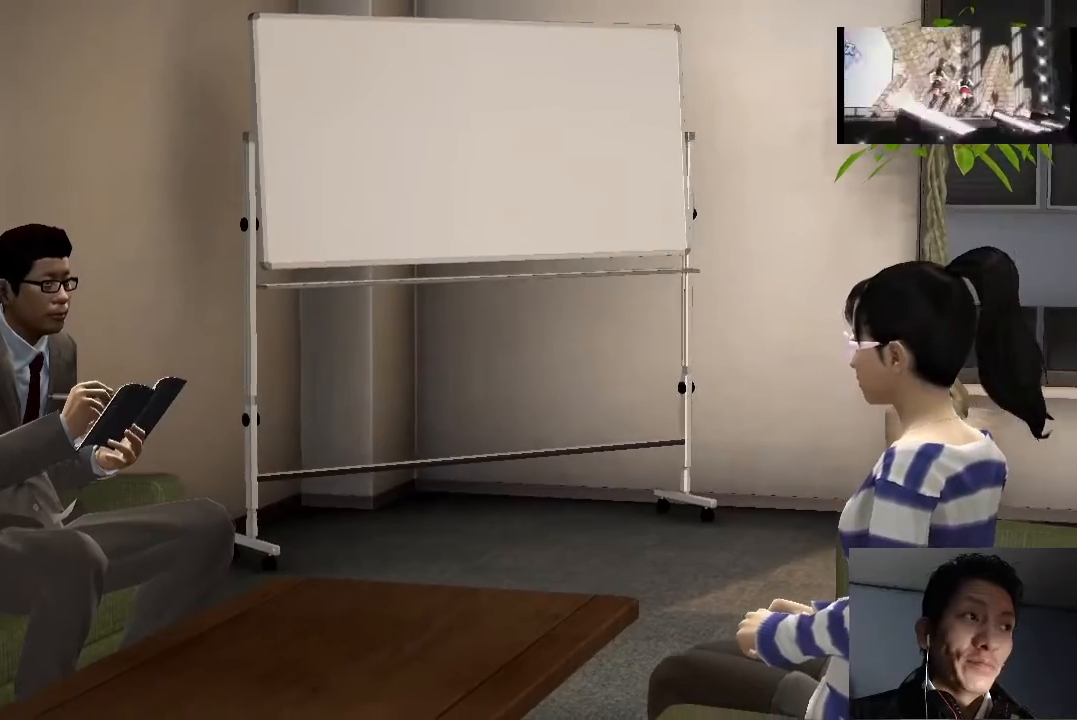
{"buttons": [], "left_stick": "center", "right_stick": "center", "events": [[33, "CROSS", "down"], [133, "CROSS", "up"], [200, "CROSS", "down"], [300, "CROSS", "up"], [400, "CROSS", "down"], [467, "CROSS", "up"]]}
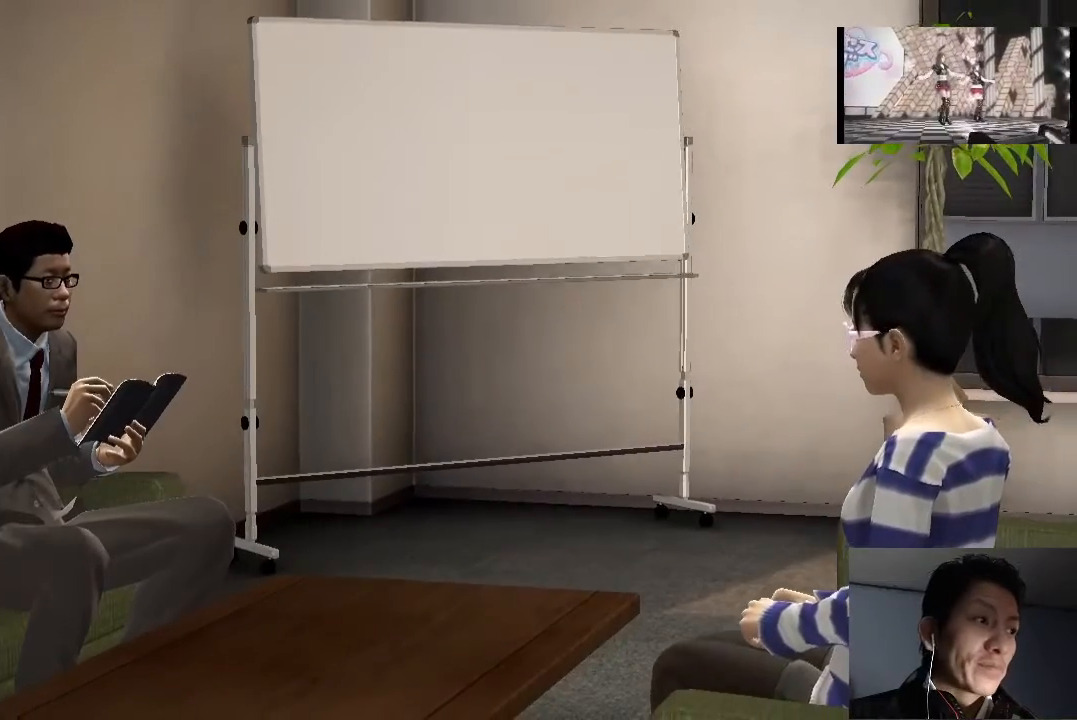
{"buttons": [], "left_stick": "center", "right_stick": "center", "events": [[33, "CROSS", "down"], [133, "CROSS", "up"], [233, "CROSS", "down"], [267, "CROSS", "up"], [367, "CROSS", "down"], [467, "CROSS", "up"]]}
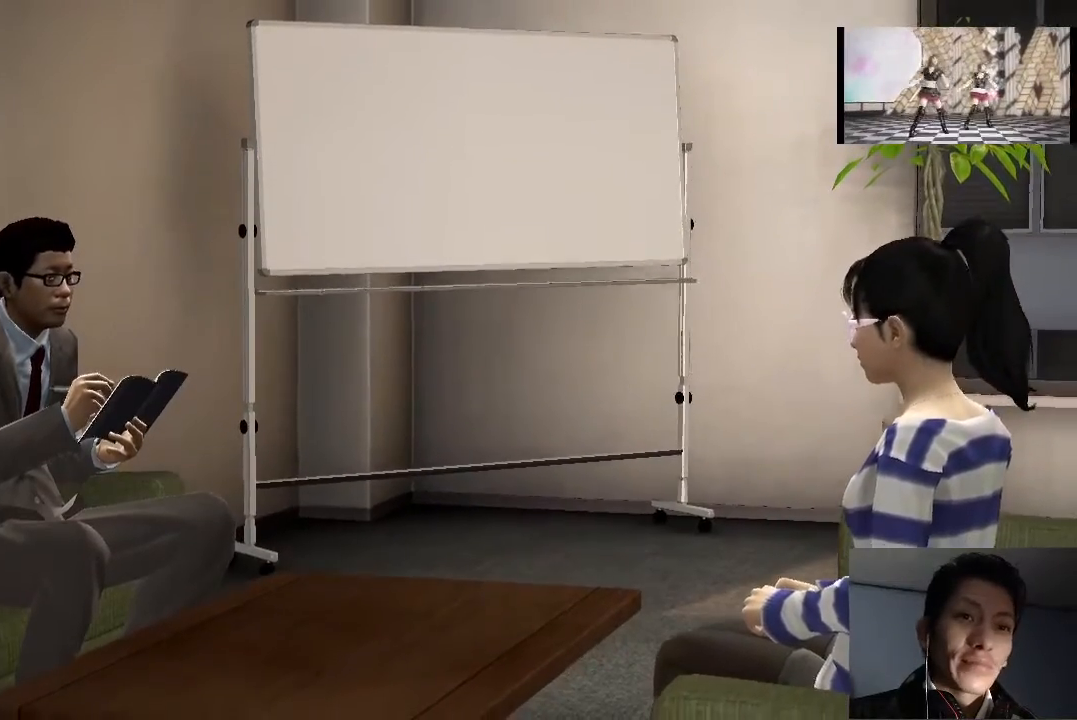
{"buttons": [], "left_stick": "center", "right_stick": "center", "events": [[67, "CROSS", "down"], [133, "CROSS", "up"]]}
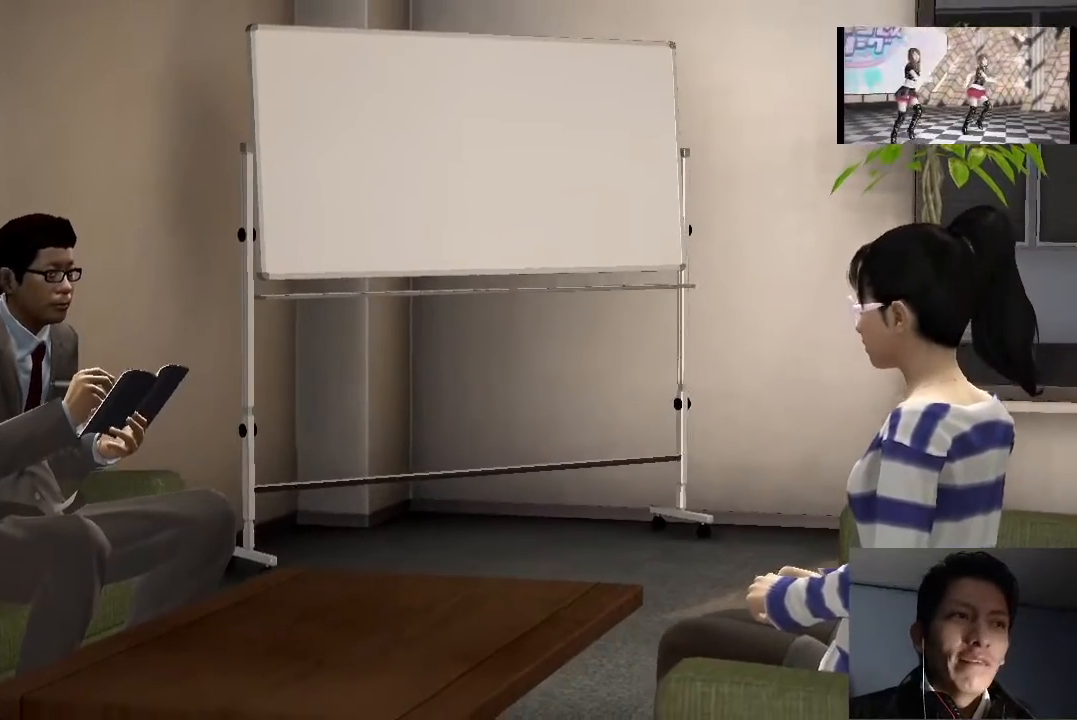
{"buttons": [], "left_stick": "center", "right_stick": "center", "events": []}
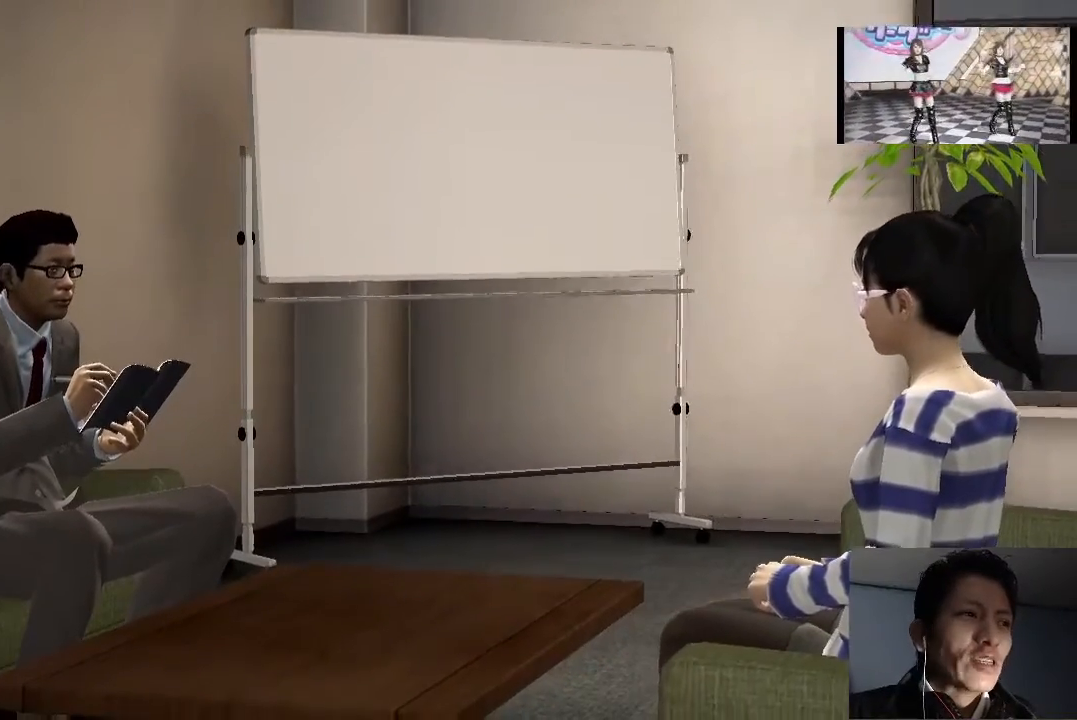
{"buttons": [], "left_stick": "center", "right_stick": "center", "events": []}
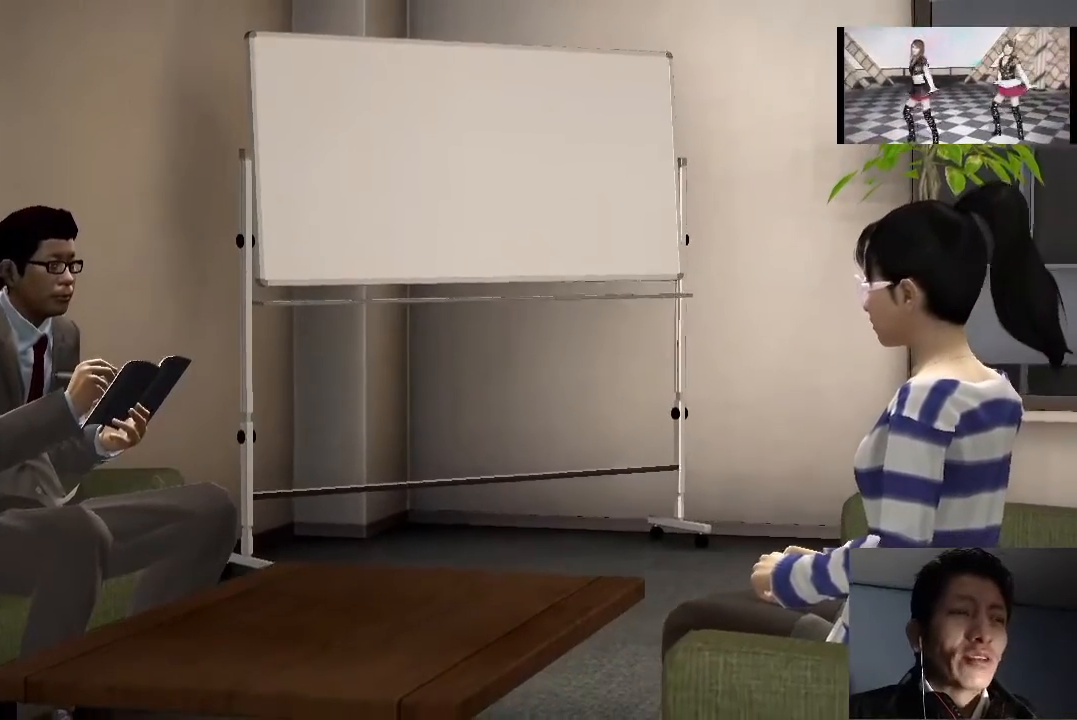
{"buttons": [], "left_stick": "center", "right_stick": "center", "events": []}
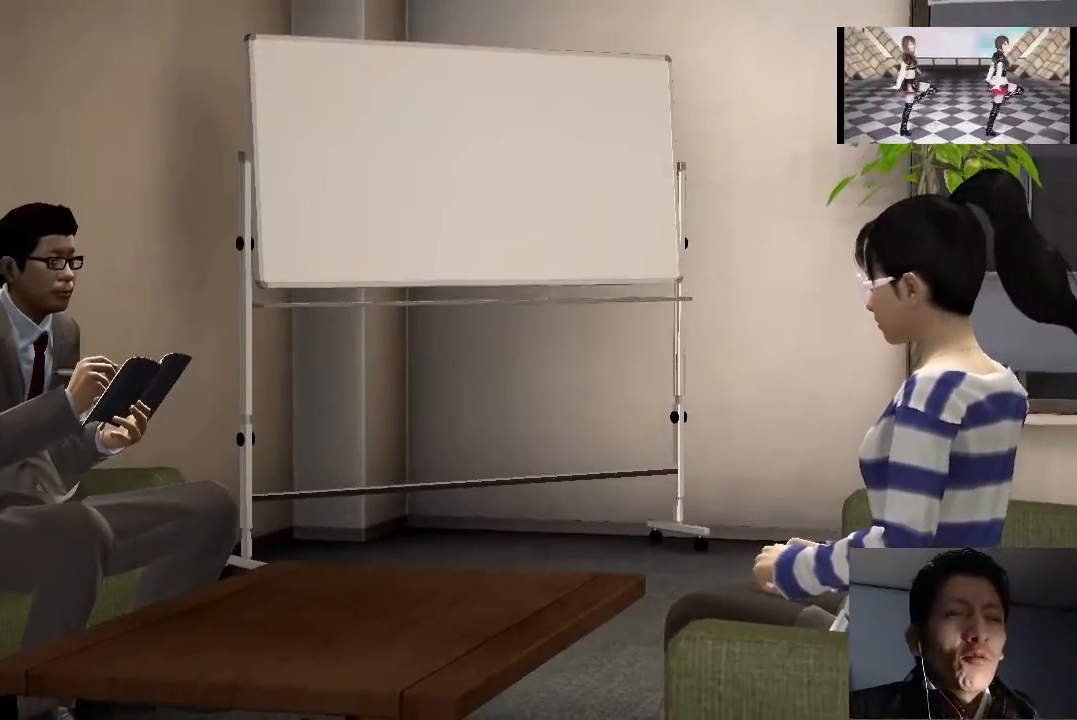
{"buttons": [], "left_stick": "center", "right_stick": "center", "events": []}
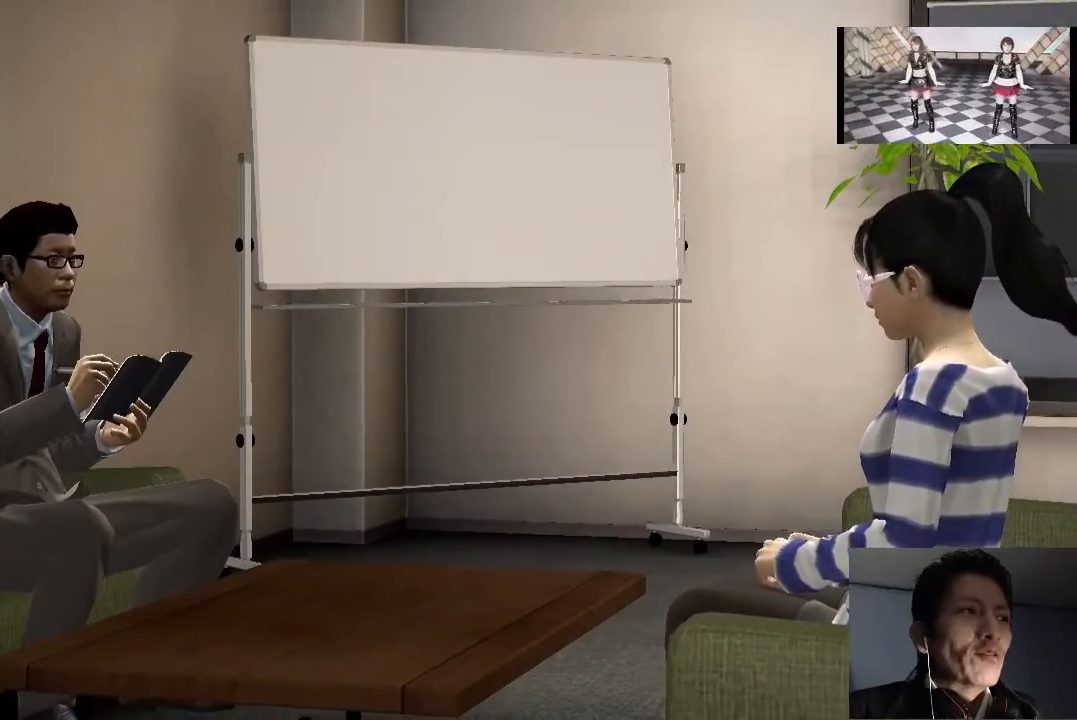
{"buttons": [], "left_stick": "center", "right_stick": "center", "events": []}
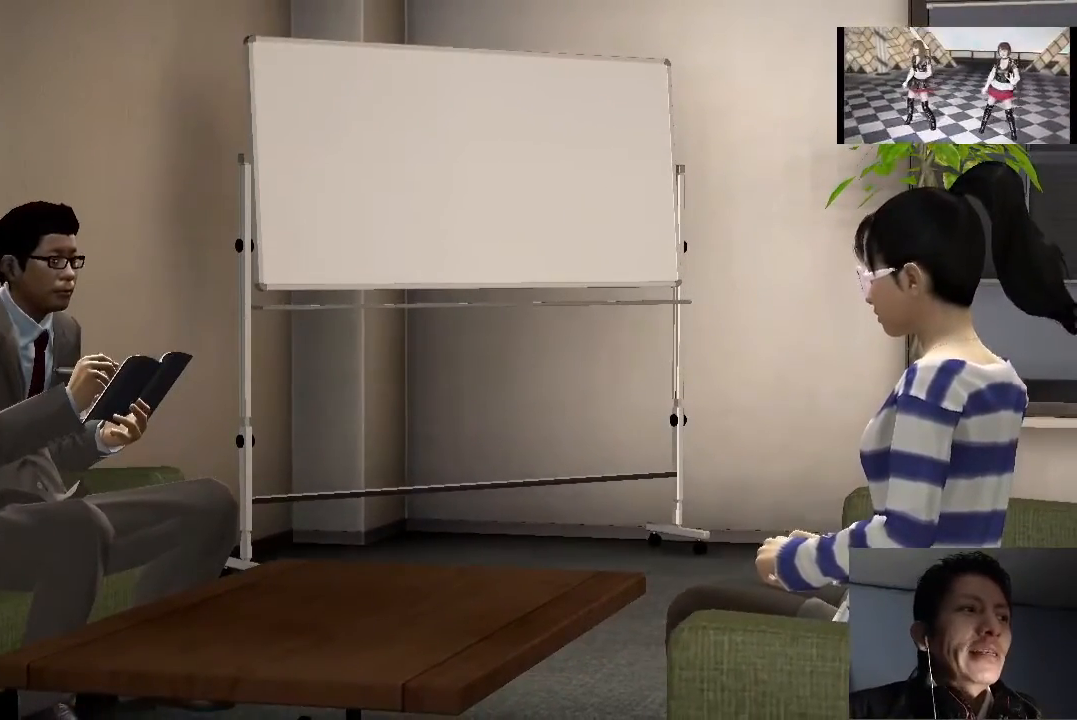
{"buttons": [], "left_stick": "center", "right_stick": "center", "events": []}
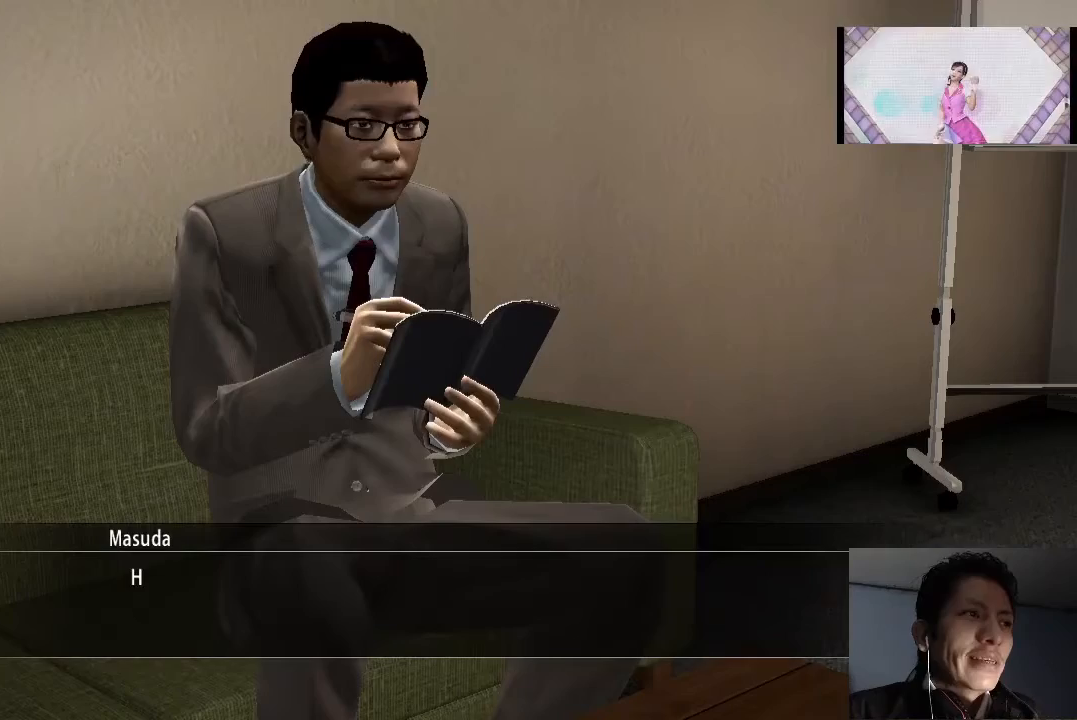
{"buttons": ["CROSS"], "left_stick": "center", "right_stick": "center", "events": [[400, "CROSS", "down"]]}
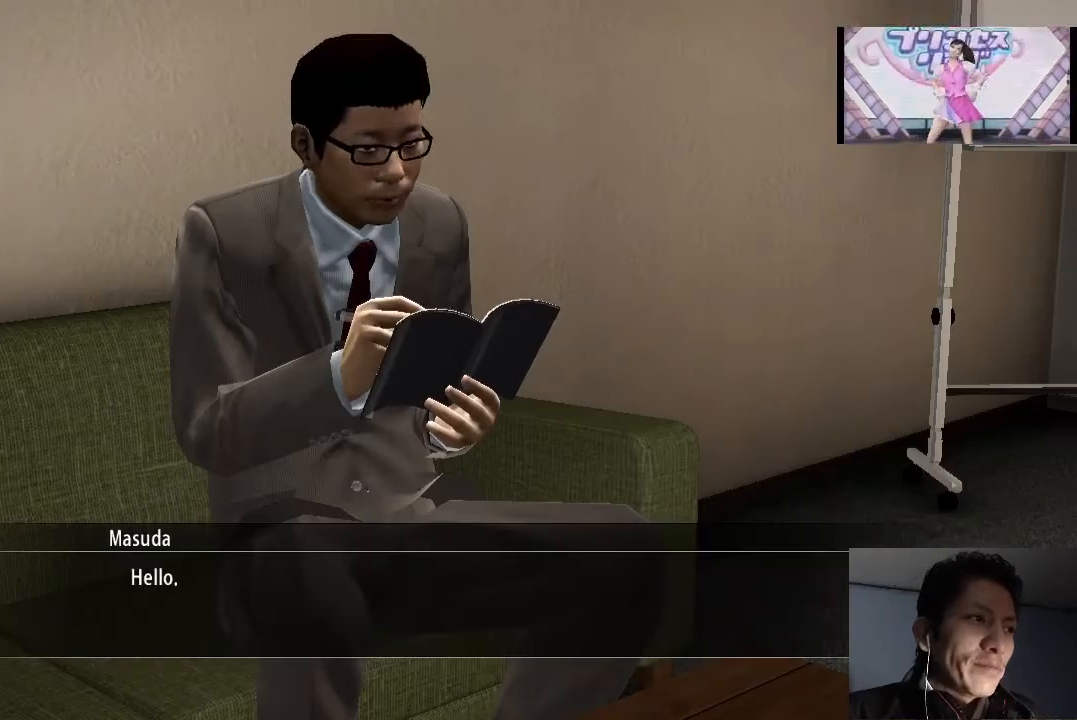
{"buttons": [], "left_stick": "center", "right_stick": "center", "events": [[67, "CROSS", "up"]]}
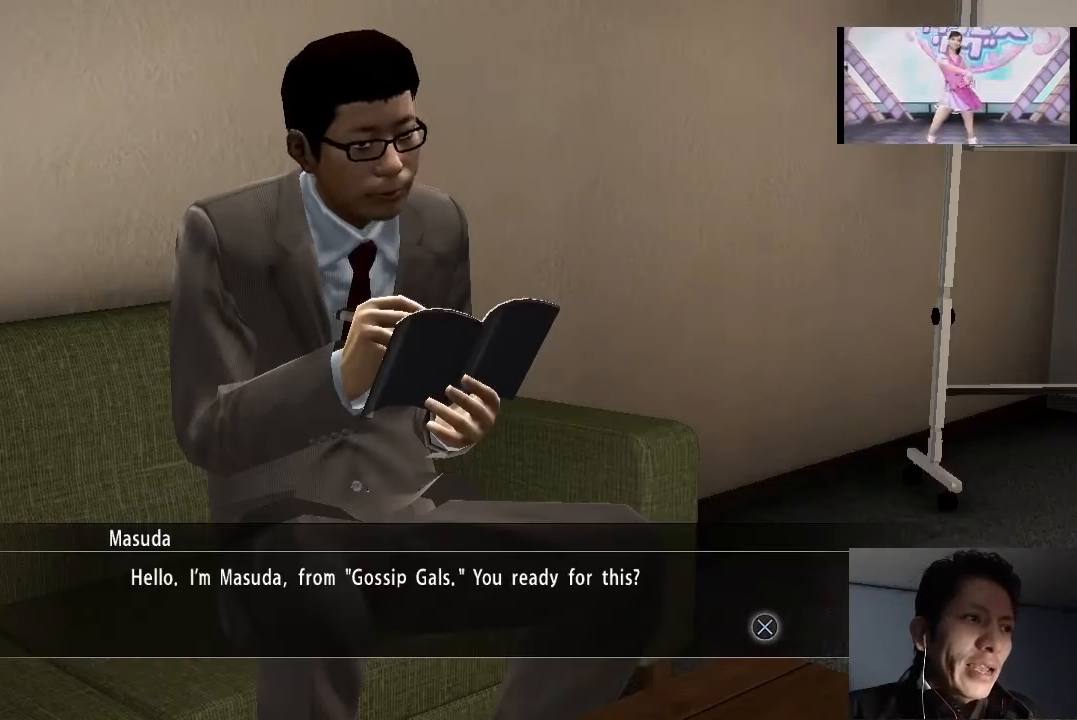
{"buttons": [], "left_stick": "center", "right_stick": "center", "events": []}
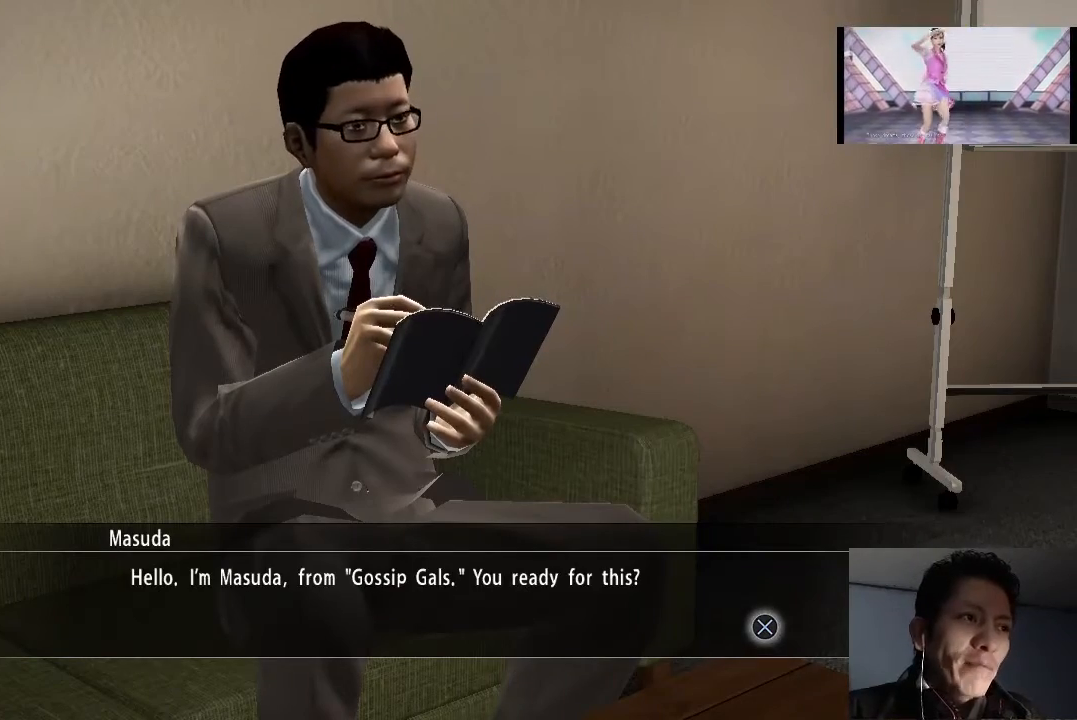
{"buttons": [], "left_stick": "center", "right_stick": "center", "events": []}
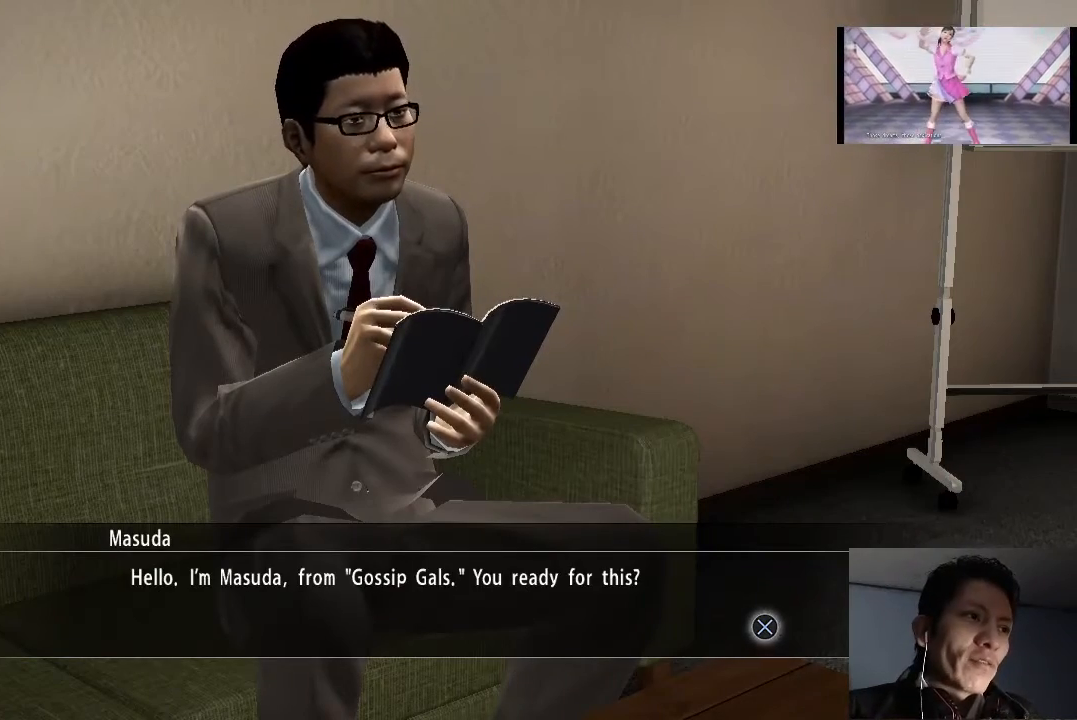
{"buttons": [], "left_stick": "center", "right_stick": "center", "events": []}
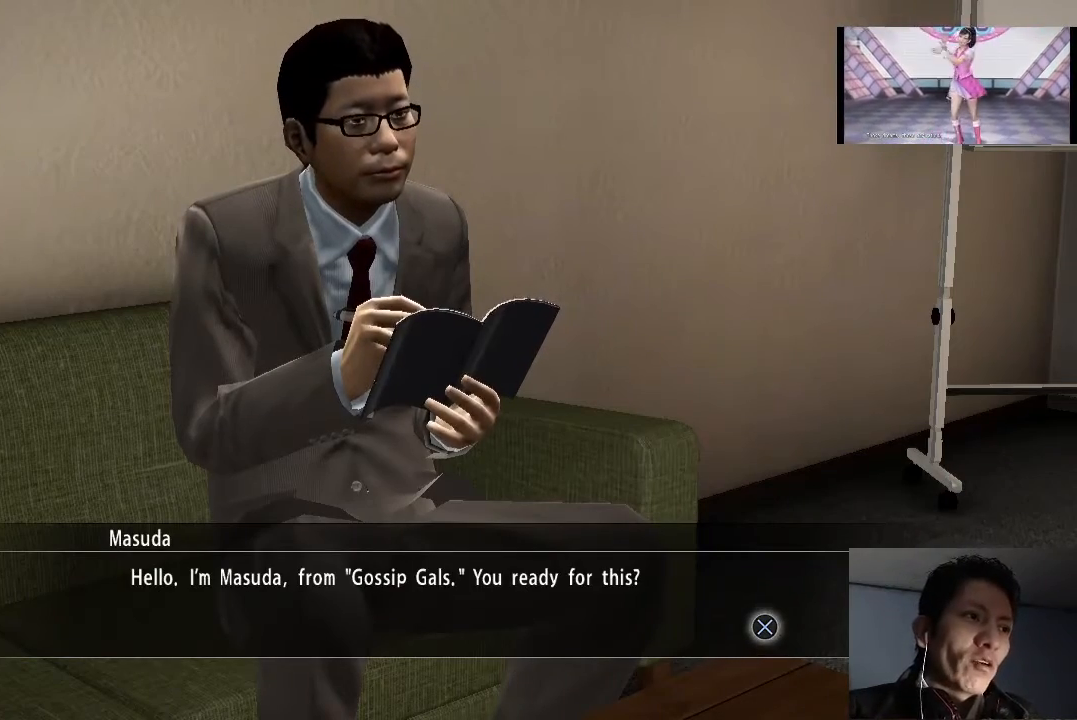
{"buttons": [], "left_stick": "center", "right_stick": "center", "events": []}
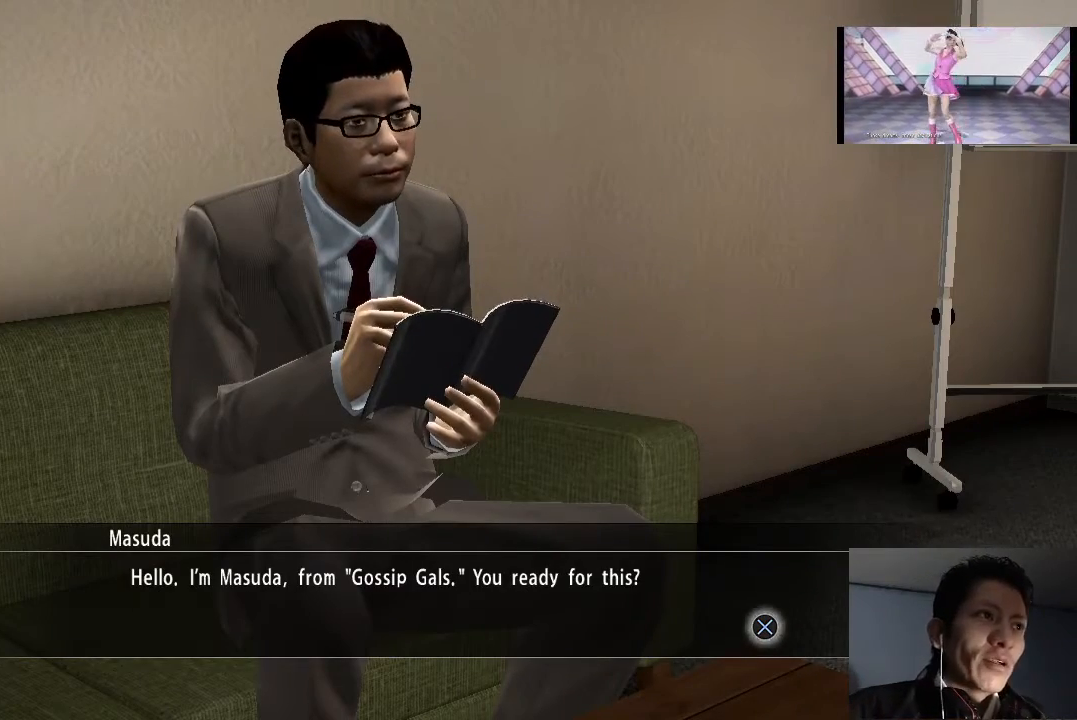
{"buttons": [], "left_stick": "center", "right_stick": "center", "events": []}
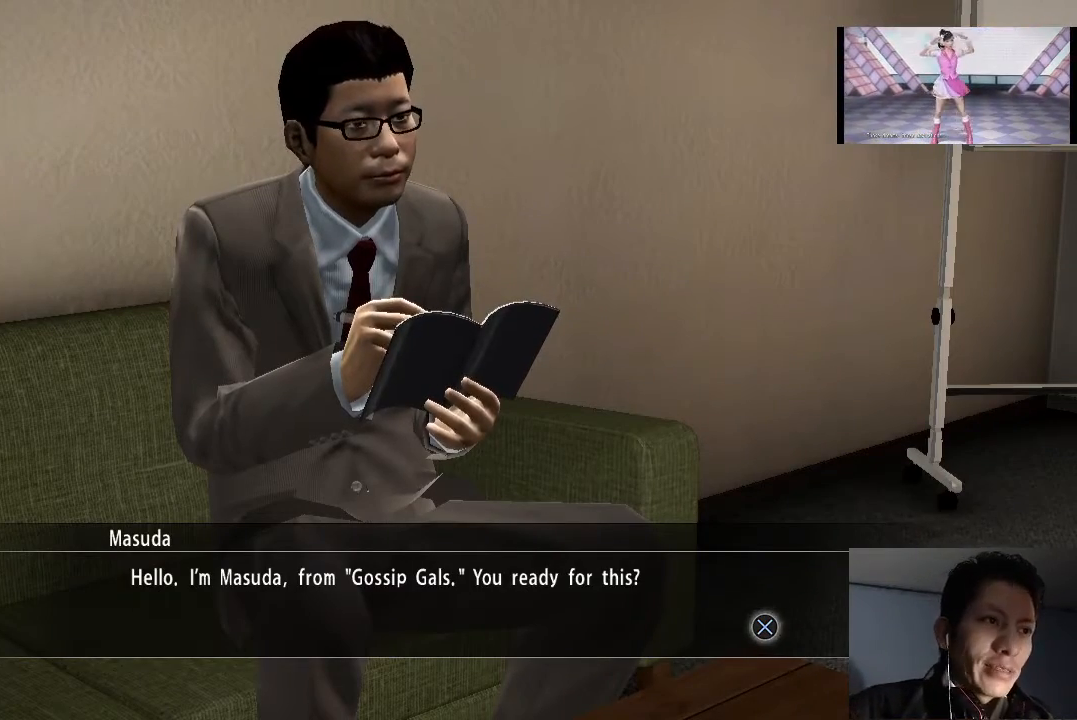
{"buttons": ["CROSS"], "left_stick": "center", "right_stick": "center", "events": [[500, "CROSS", "down"]]}
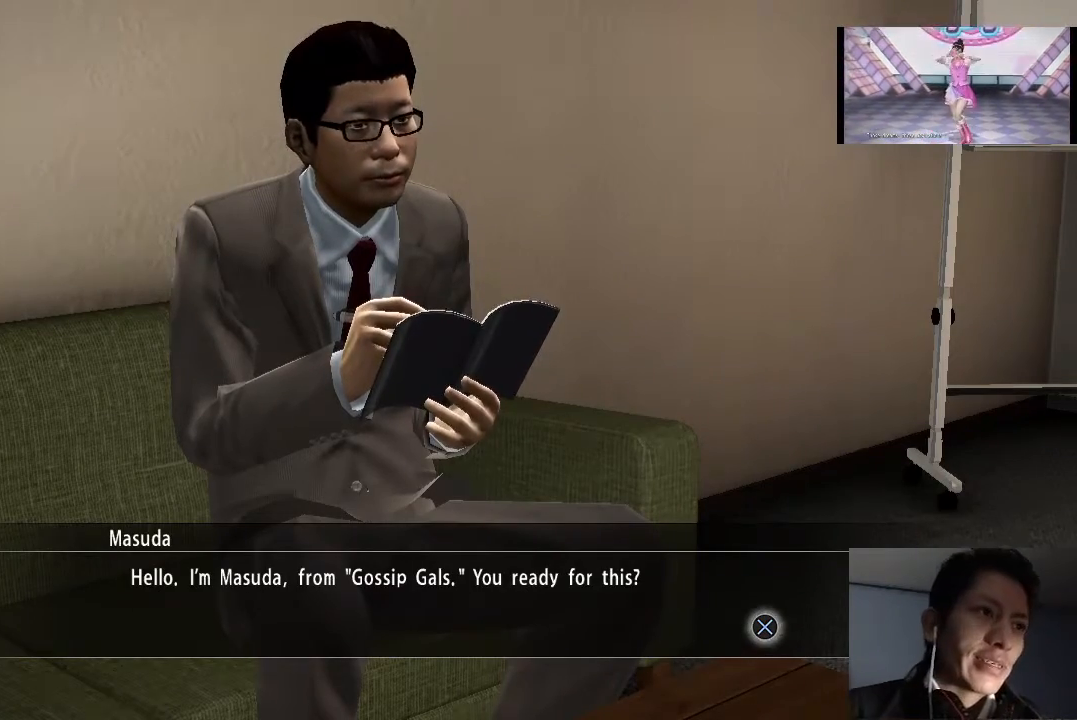
{"buttons": [], "left_stick": "center", "right_stick": "center", "events": [[167, "CROSS", "up"], [333, "CROSS", "down"], [467, "CROSS", "up"]]}
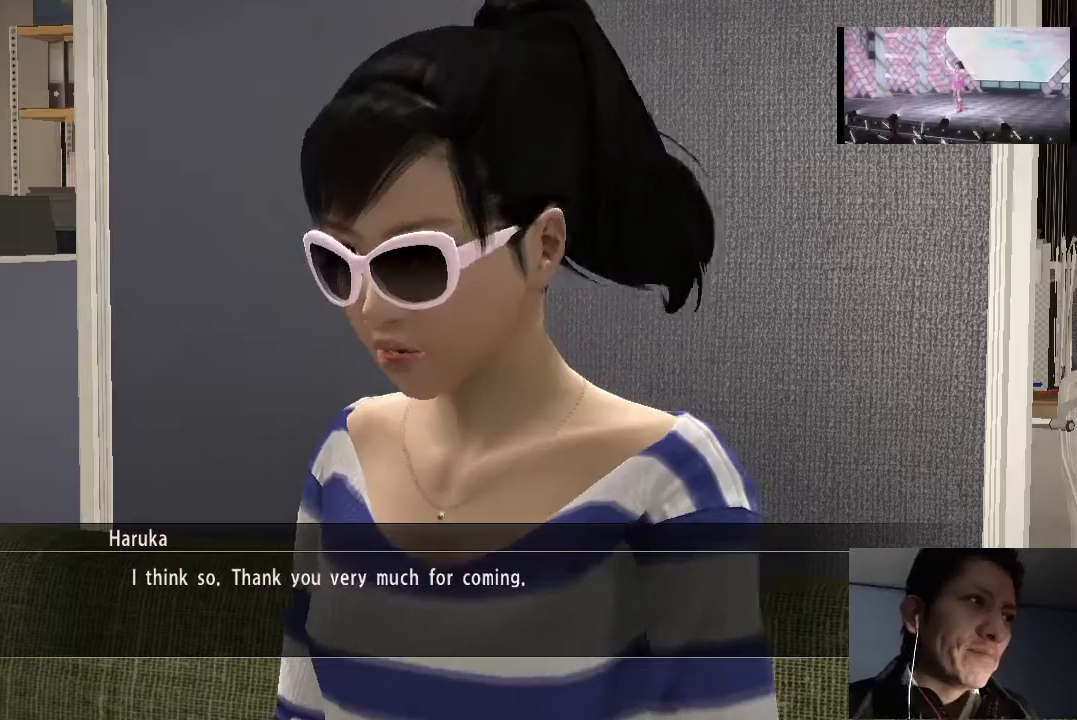
{"buttons": [], "left_stick": "center", "right_stick": "center", "events": [[400, "CROSS", "down"], [500, "CROSS", "up"]]}
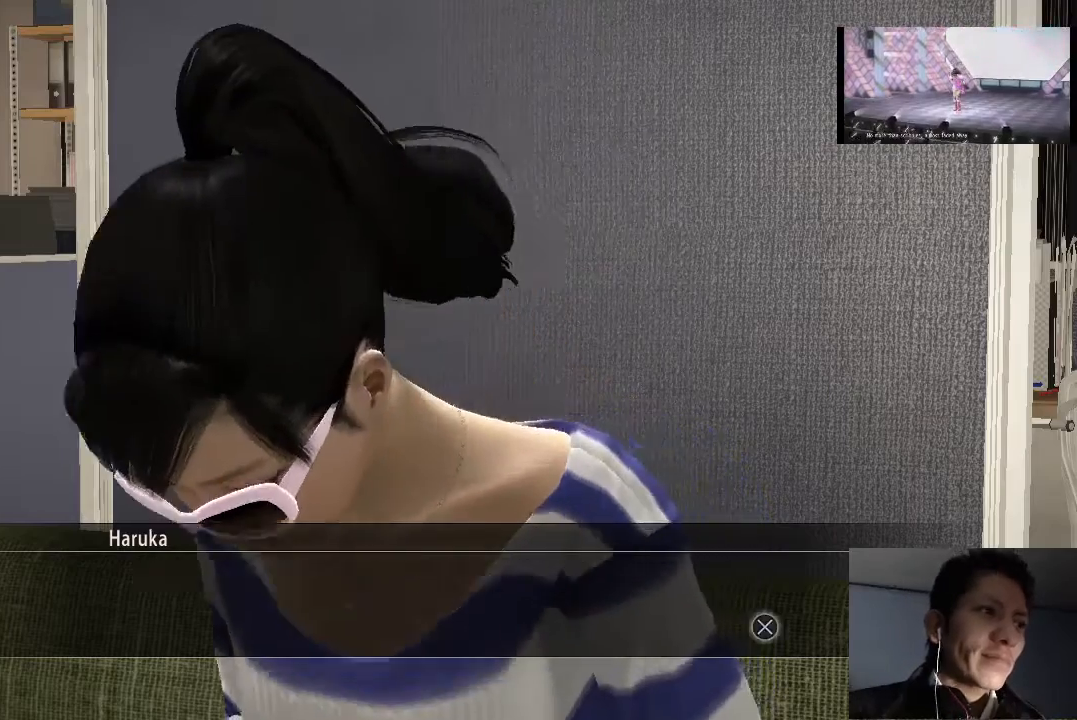
{"buttons": [], "left_stick": "center", "right_stick": "center", "events": [[100, "CROSS", "down"], [200, "CROSS", "up"]]}